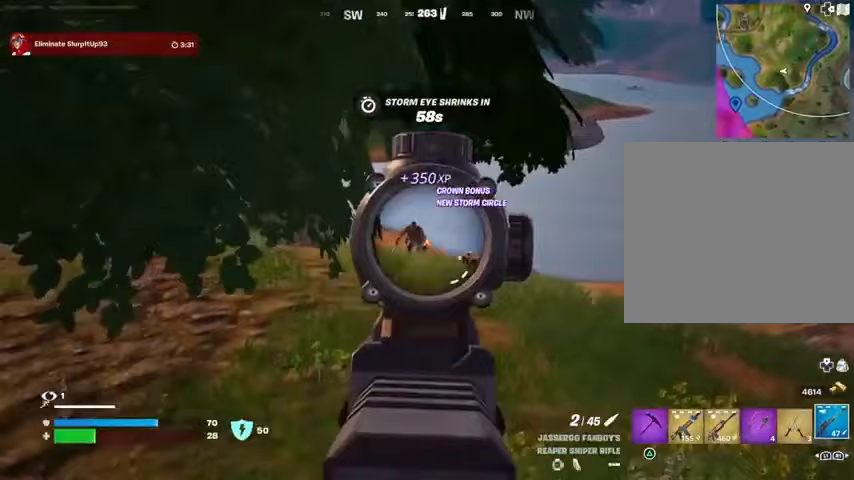
Gameplay with a controller (PlayStation layout); each line is a JSON object with the inputs held at the frame after it. "events" lists button and stick changes between this image and that frame as [ms after this image, input, new state], when the widget could be followed in between.
{"buttons": [], "left_stick": "up-left", "right_stick": "left", "events": [[33, "left_stick", "up-left"], [33, "right_stick", "up-left"], [167, "R2", "down"], [200, "L2", "up"], [200, "L3", "down"], [200, "right_stick", "down-left"], [233, "R2", "up"], [300, "L3", "up"], [400, "right_stick", "left"], [433, "L1", "down"], [500, "L1", "up"]]}
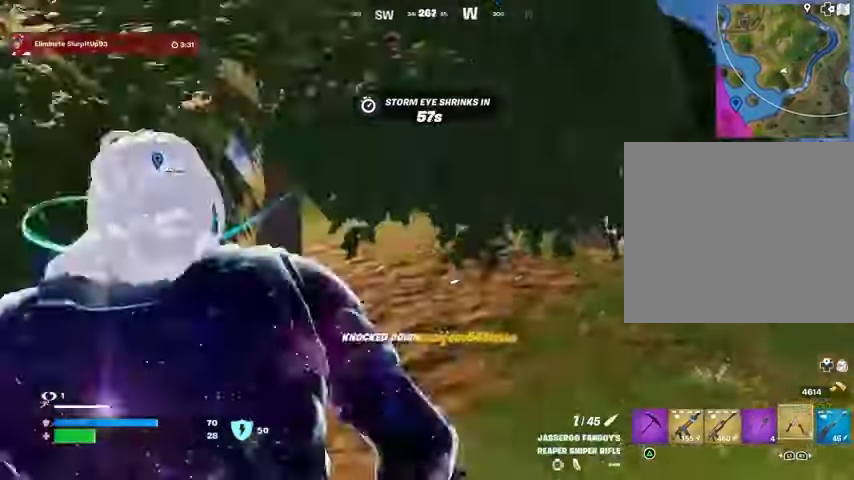
{"buttons": [], "left_stick": "up-left", "right_stick": "center", "events": [[100, "right_stick", "right"], [233, "right_stick", "center"]]}
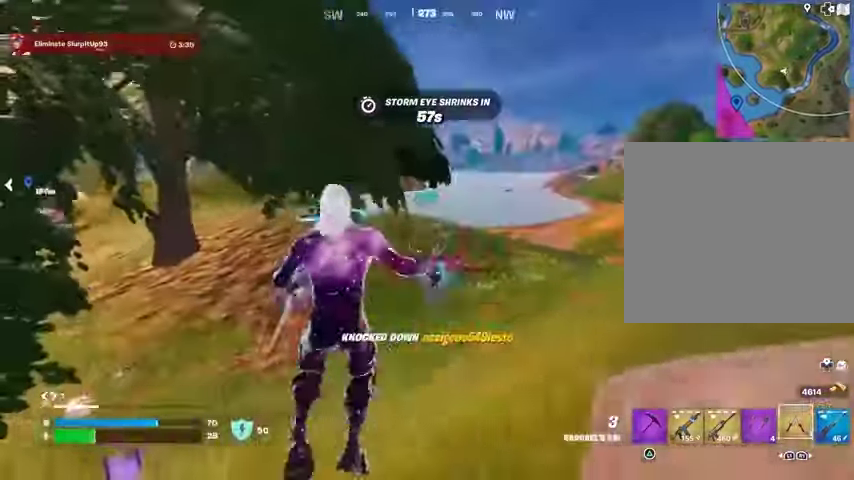
{"buttons": [], "left_stick": "up-right", "right_stick": "center", "events": [[200, "right_stick", "right"], [267, "left_stick", "up-right"], [267, "right_stick", "center"], [300, "CROSS", "down"], [333, "CROSS", "up"], [367, "CROSS", "down"], [433, "CROSS", "up"]]}
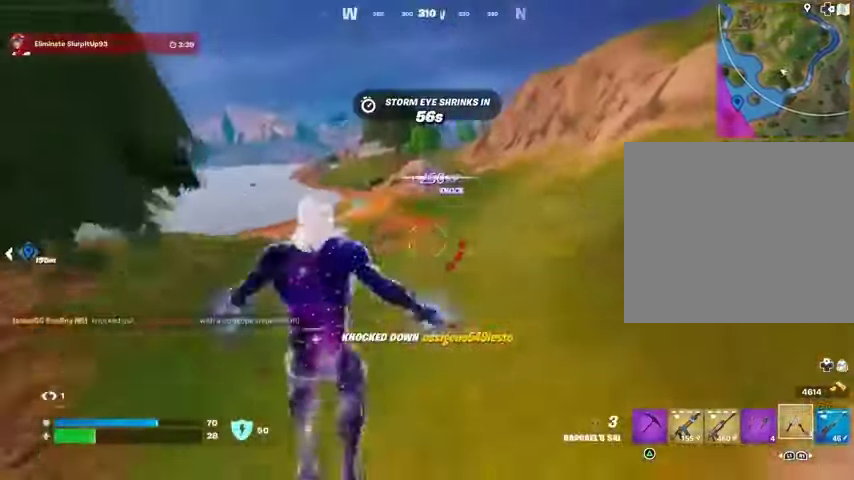
{"buttons": [], "left_stick": "right", "right_stick": "left", "events": [[67, "CROSS", "down"], [100, "CROSS", "up"], [333, "left_stick", "right"], [333, "right_stick", "right"], [467, "right_stick", "left"]]}
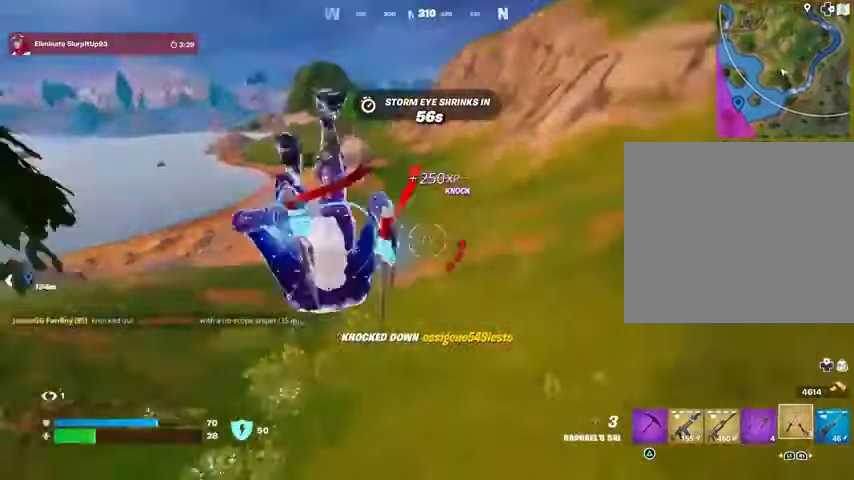
{"buttons": [], "left_stick": "right", "right_stick": "center", "events": [[33, "R1", "down"], [100, "R1", "up"], [233, "right_stick", "center"]]}
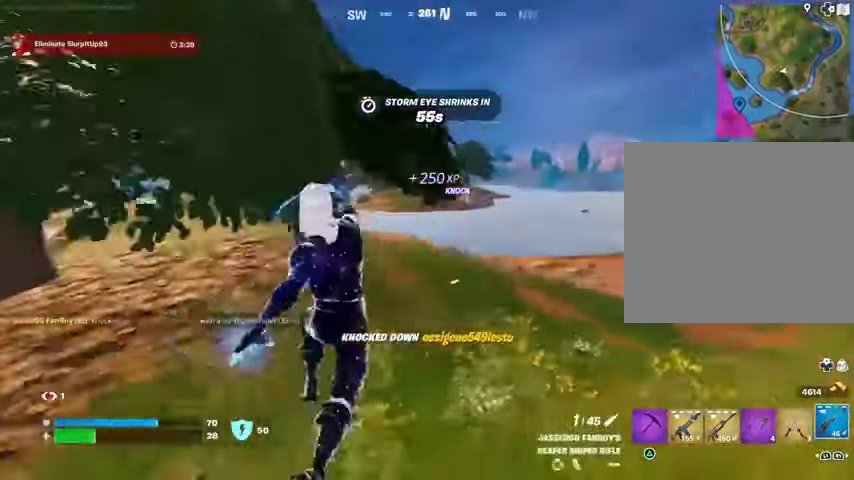
{"buttons": ["L2"], "left_stick": "down-right", "right_stick": "center", "events": [[167, "L2", "down"], [200, "left_stick", "down-right"]]}
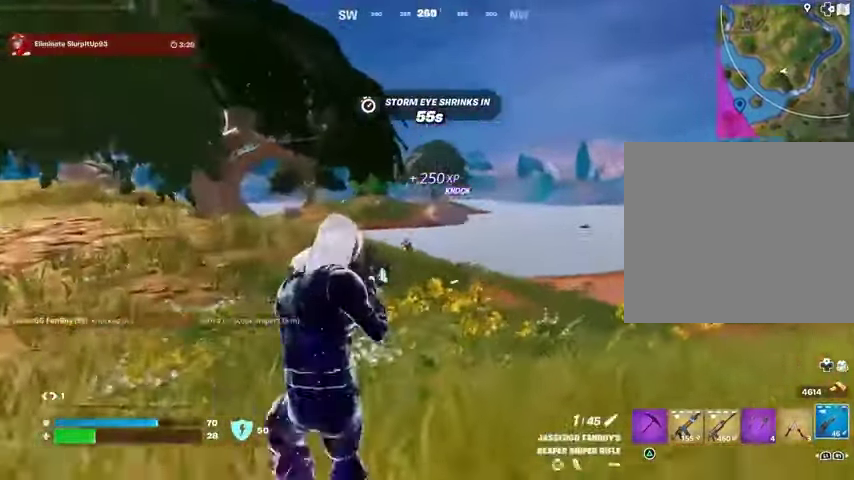
{"buttons": ["L1"], "left_stick": "up-left", "right_stick": "left", "events": [[67, "left_stick", "down-left"], [133, "left_stick", "left"], [233, "right_stick", "right"], [433, "R2", "down"], [467, "L1", "down"], [467, "L2", "up"], [467, "right_stick", "left"], [500, "R2", "up"], [500, "left_stick", "up-left"]]}
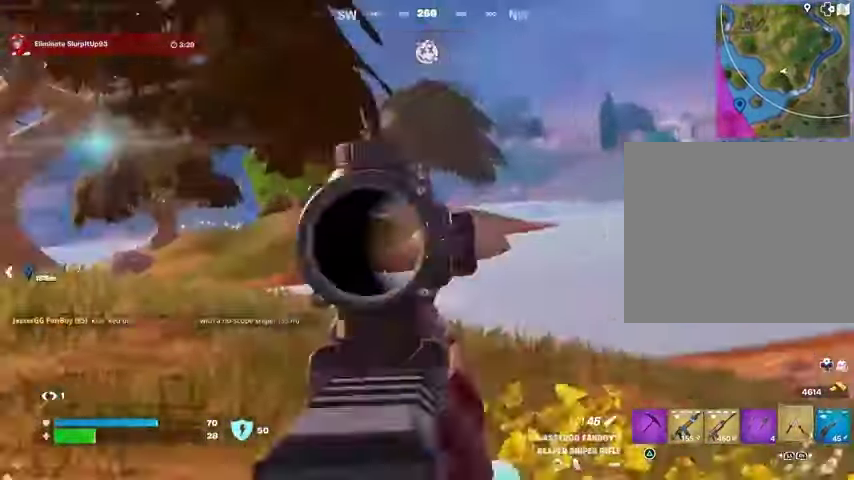
{"buttons": [], "left_stick": "up-left", "right_stick": "right", "events": [[33, "L1", "up"], [133, "L3", "down"], [267, "L3", "up"], [400, "R3", "down"], [400, "right_stick", "center"], [467, "R3", "up"], [500, "right_stick", "right"]]}
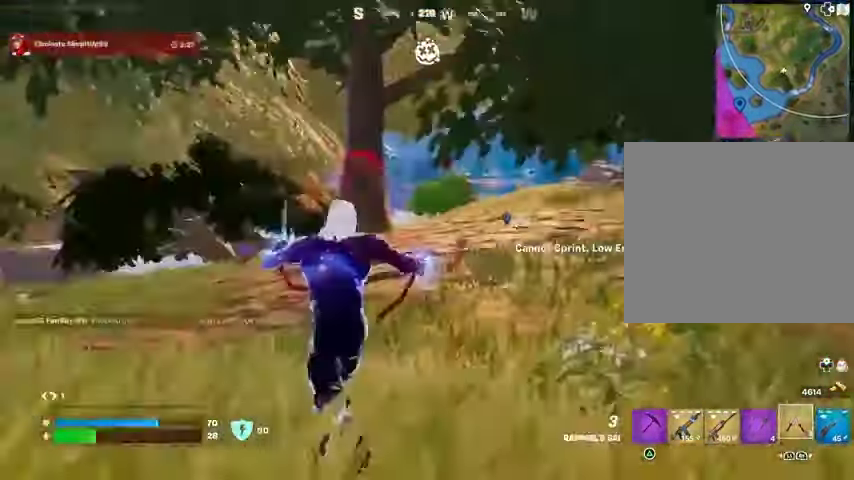
{"buttons": [], "left_stick": "up-left", "right_stick": "left", "events": [[200, "right_stick", "center"], [233, "CROSS", "down"], [300, "CROSS", "up"], [367, "CROSS", "down"], [433, "CROSS", "up"], [467, "right_stick", "left"]]}
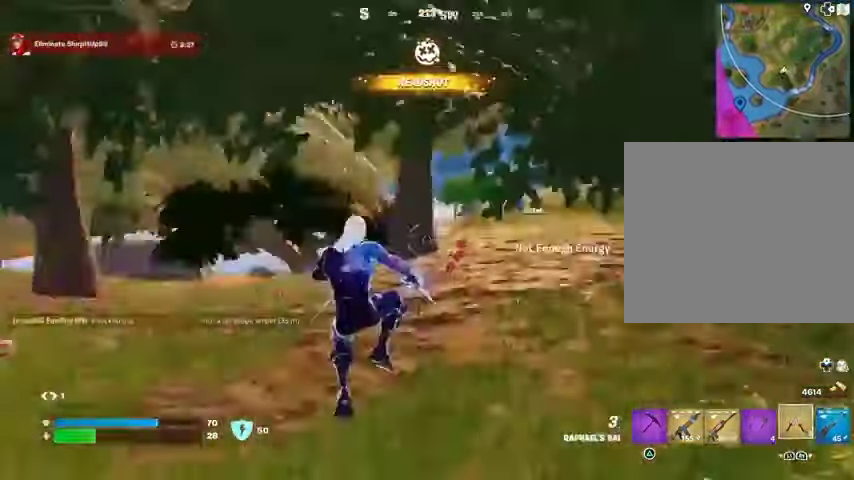
{"buttons": [], "left_stick": "up", "right_stick": "center", "events": [[33, "left_stick", "up"], [67, "right_stick", "center"], [167, "CROSS", "down"], [233, "CROSS", "up"], [333, "L2", "down"], [433, "L2", "up"]]}
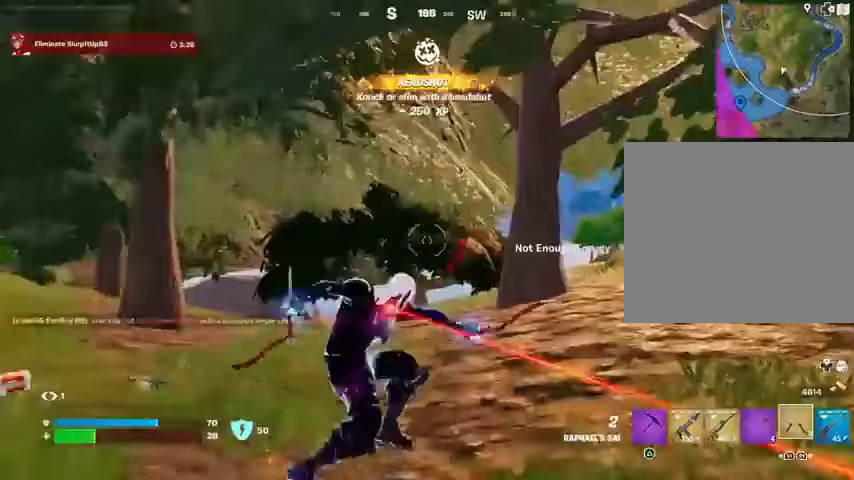
{"buttons": [], "left_stick": "up-left", "right_stick": "down", "events": [[133, "right_stick", "up-right"], [300, "right_stick", "center"], [467, "left_stick", "up-left"], [500, "right_stick", "down"]]}
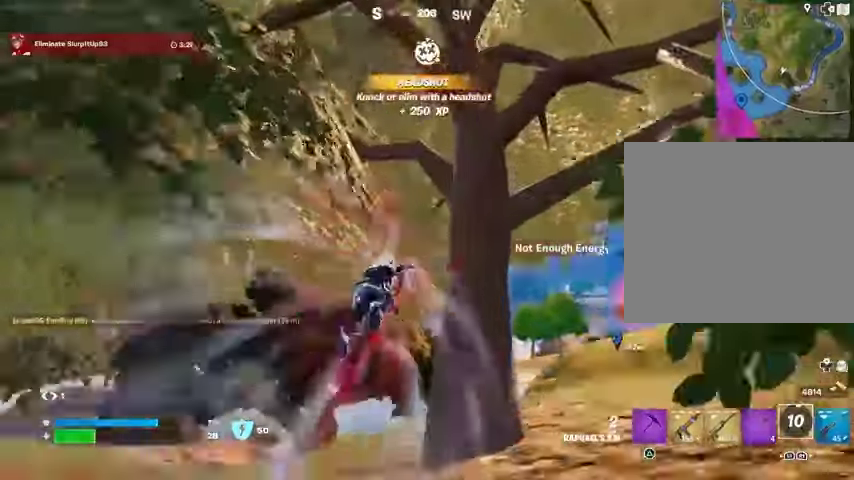
{"buttons": [], "left_stick": "up-left", "right_stick": "left", "events": [[133, "right_stick", "center"], [300, "right_stick", "right"], [333, "left_stick", "up"], [400, "right_stick", "center"], [433, "left_stick", "up-left"], [467, "right_stick", "left"]]}
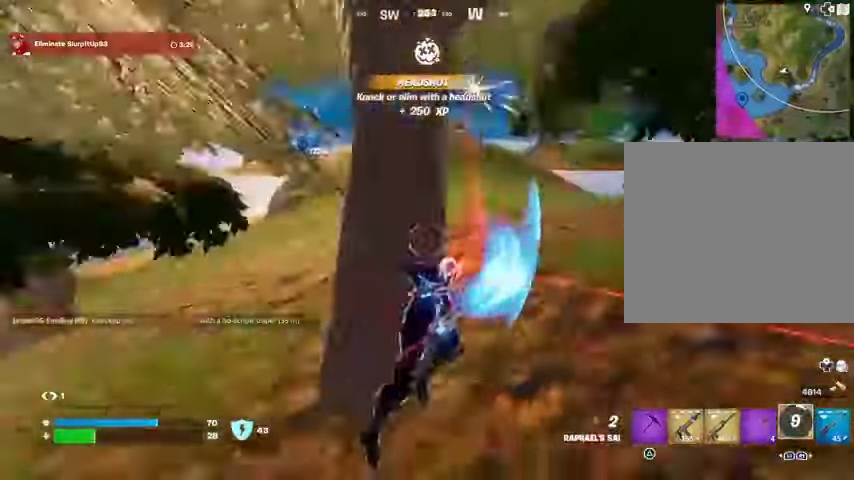
{"buttons": [], "left_stick": "up", "right_stick": "right", "events": [[100, "right_stick", "center"], [200, "left_stick", "up"], [300, "L3", "down"], [300, "right_stick", "up-left"], [433, "L3", "up"], [433, "right_stick", "center"], [500, "right_stick", "right"]]}
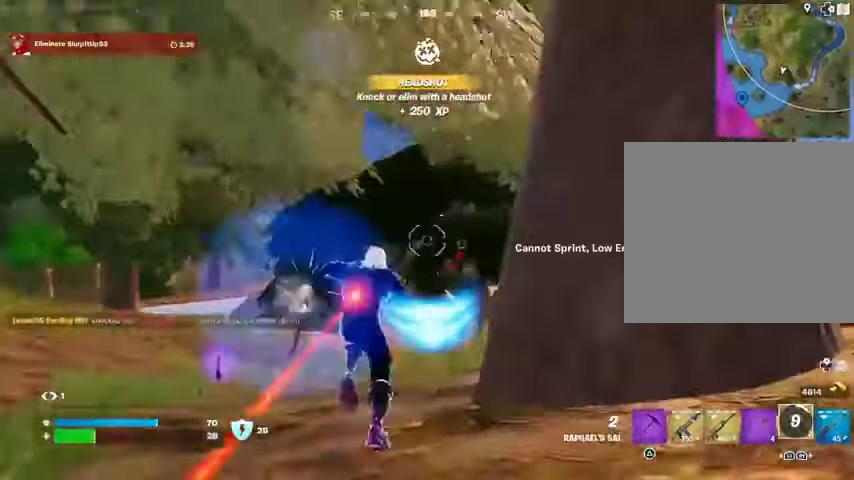
{"buttons": [], "left_stick": "up-left", "right_stick": "right", "events": [[100, "right_stick", "center"], [167, "right_stick", "right"], [233, "R1", "down"], [333, "R1", "up"], [500, "left_stick", "up-left"]]}
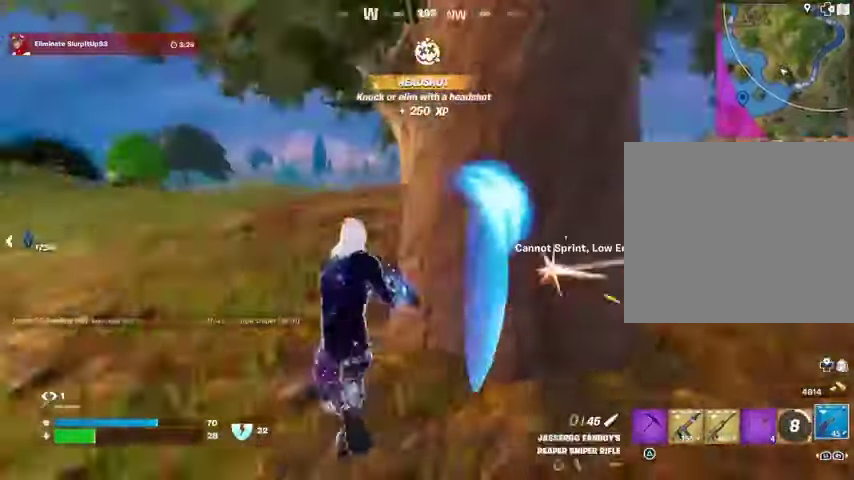
{"buttons": [], "left_stick": "right", "right_stick": "center", "events": [[133, "right_stick", "center"], [200, "left_stick", "down-right"], [267, "right_stick", "right"], [367, "right_stick", "center"], [400, "left_stick", "right"]]}
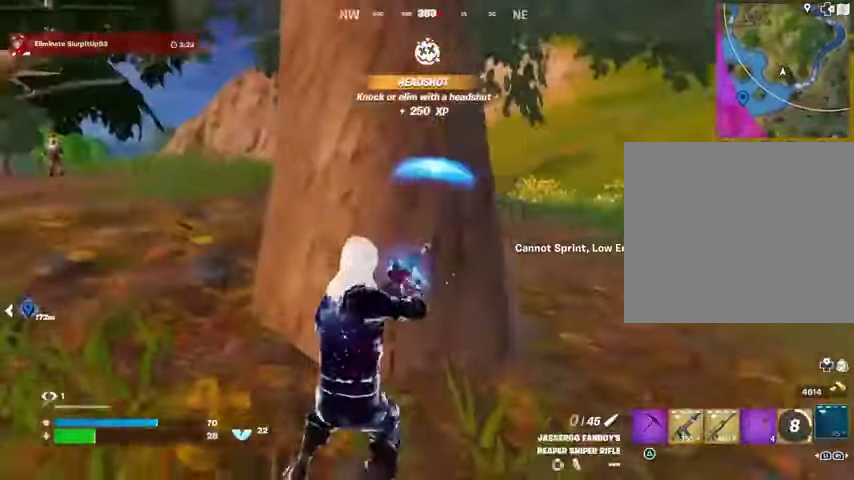
{"buttons": ["L1"], "left_stick": "down", "right_stick": "left", "events": [[100, "right_stick", "left"], [167, "right_stick", "center"], [333, "left_stick", "down"], [400, "left_stick", "down-right"], [500, "L1", "down"], [500, "left_stick", "down"], [500, "right_stick", "left"]]}
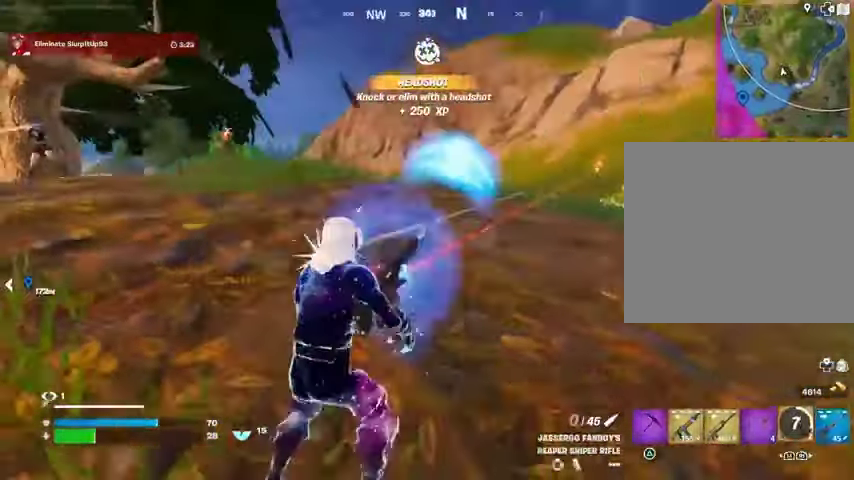
{"buttons": ["CROSS"], "left_stick": "up", "right_stick": "center", "events": [[67, "L1", "up"], [133, "L3", "down"], [133, "left_stick", "up-left"], [267, "L3", "up"], [300, "left_stick", "up"], [400, "right_stick", "center"], [433, "CROSS", "down"]]}
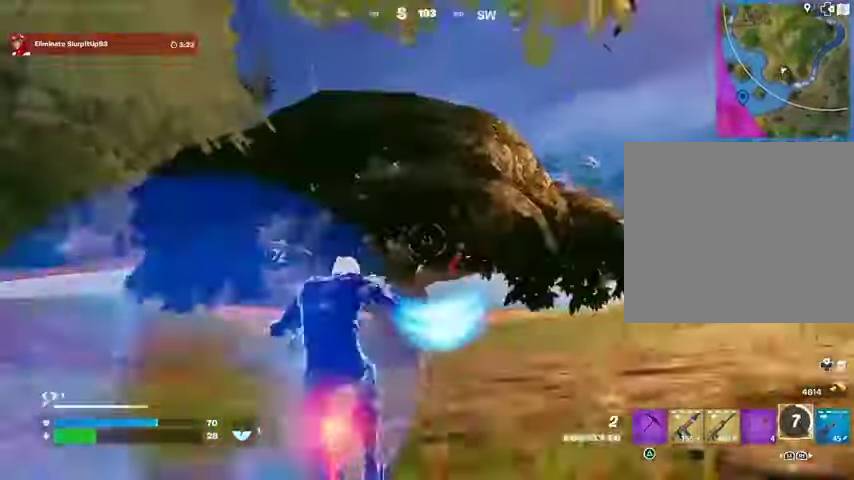
{"buttons": [], "left_stick": "up", "right_stick": "down-left", "events": [[33, "CROSS", "up"], [33, "right_stick", "down-left"], [67, "L2", "down"], [133, "right_stick", "center"], [167, "L2", "up"], [367, "right_stick", "down-left"]]}
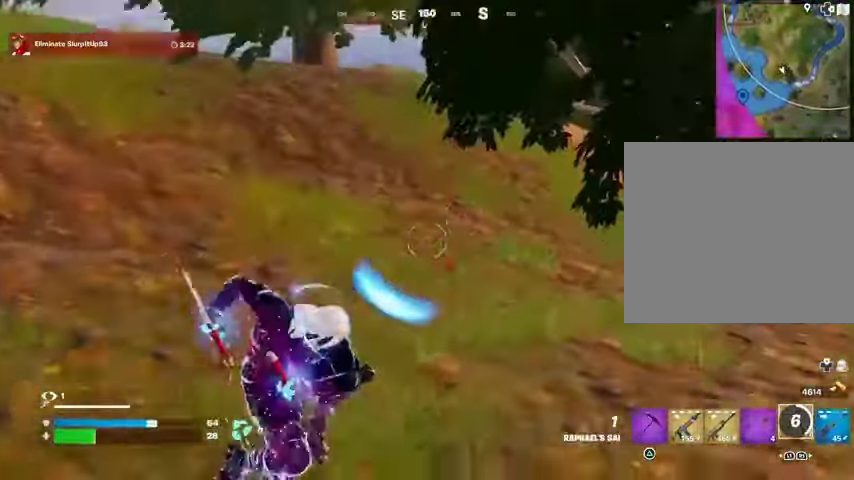
{"buttons": ["R3"], "left_stick": "up-right", "right_stick": "right", "events": [[33, "right_stick", "up-right"], [100, "left_stick", "up-right"], [100, "right_stick", "center"], [200, "right_stick", "up-right"], [300, "right_stick", "center"], [467, "right_stick", "right"], [500, "R3", "down"]]}
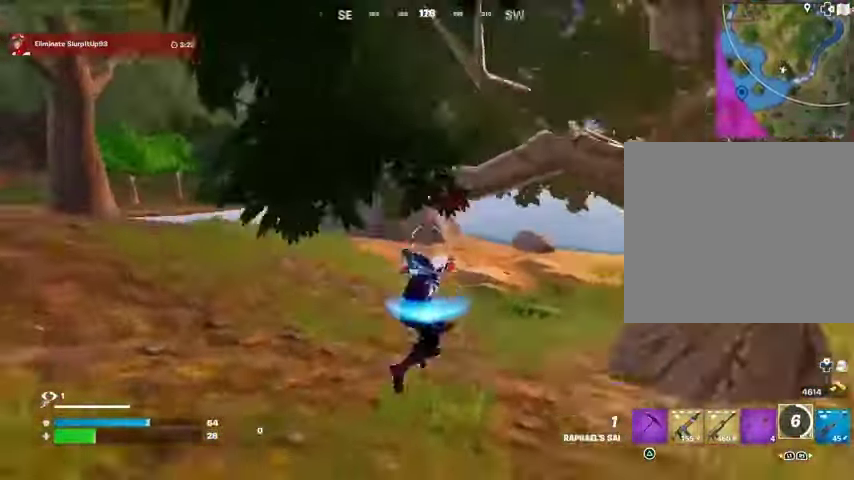
{"buttons": ["L3"], "left_stick": "up-right", "right_stick": "center", "events": [[100, "R3", "up"], [100, "right_stick", "center"], [300, "L1", "down"], [300, "right_stick", "up-left"], [367, "L1", "up"], [400, "right_stick", "center"], [467, "L3", "down"]]}
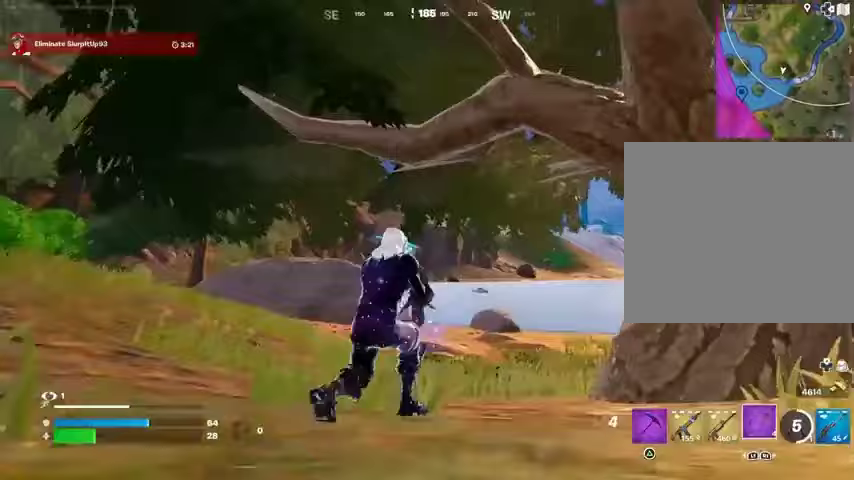
{"buttons": [], "left_stick": "up", "right_stick": "center", "events": [[100, "L3", "up"], [200, "L2", "down"], [300, "L2", "up"], [367, "L2", "down"], [367, "left_stick", "up"], [433, "L2", "up"]]}
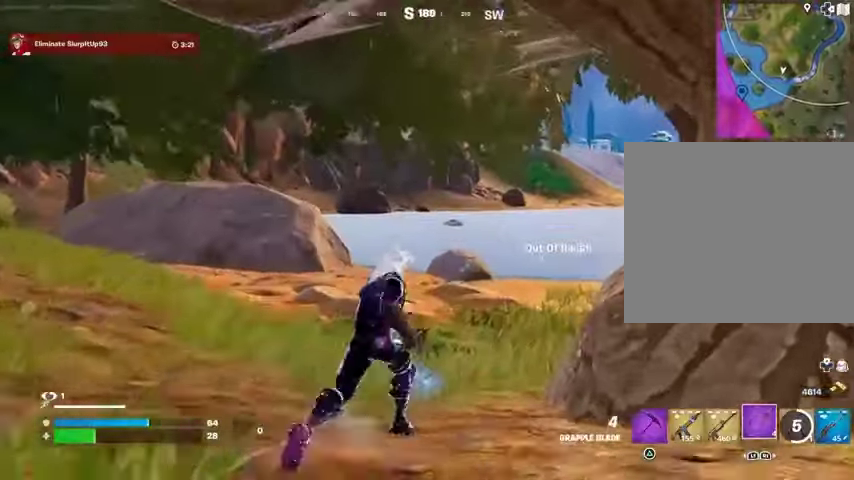
{"buttons": [], "left_stick": "up", "right_stick": "center", "events": [[33, "L2", "down"], [100, "L2", "up"], [200, "L2", "down"], [300, "L2", "up"]]}
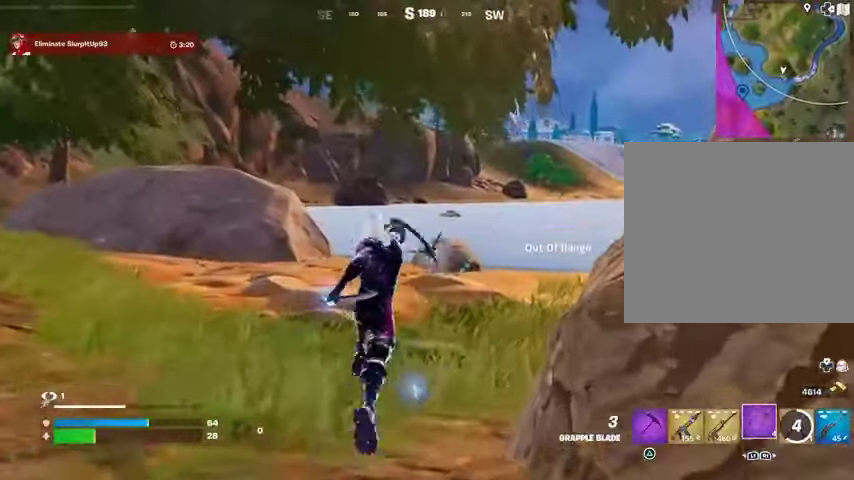
{"buttons": [], "left_stick": "up-left", "right_stick": "center", "events": [[67, "right_stick", "right"], [133, "left_stick", "up-left"], [233, "right_stick", "center"], [333, "right_stick", "left"], [467, "right_stick", "center"]]}
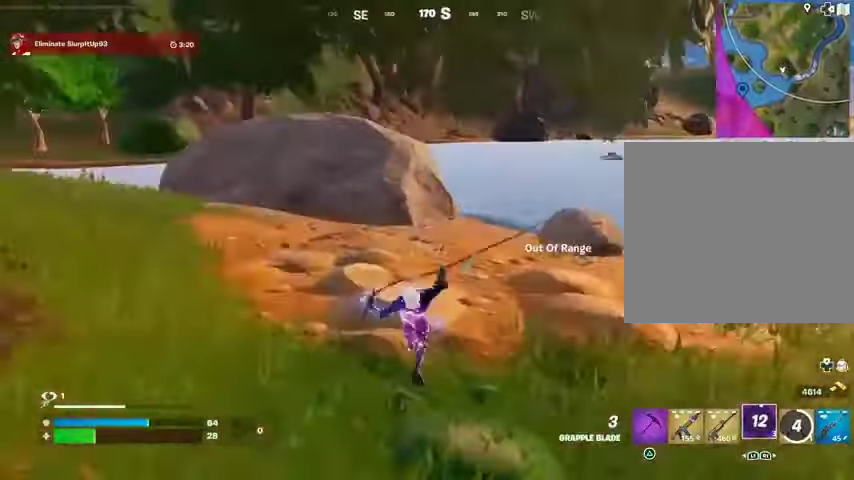
{"buttons": [], "left_stick": "up-left", "right_stick": "center", "events": []}
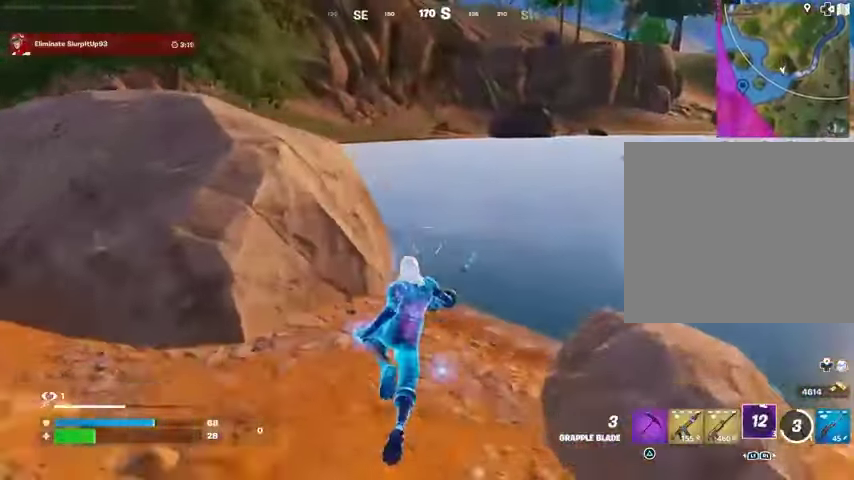
{"buttons": [], "left_stick": "up", "right_stick": "center", "events": [[100, "R1", "down"], [167, "right_stick", "left"], [200, "R1", "up"], [267, "left_stick", "up"], [267, "right_stick", "up-left"], [367, "right_stick", "center"], [433, "L1", "down"], [433, "right_stick", "up-left"], [500, "L1", "up"], [500, "right_stick", "center"]]}
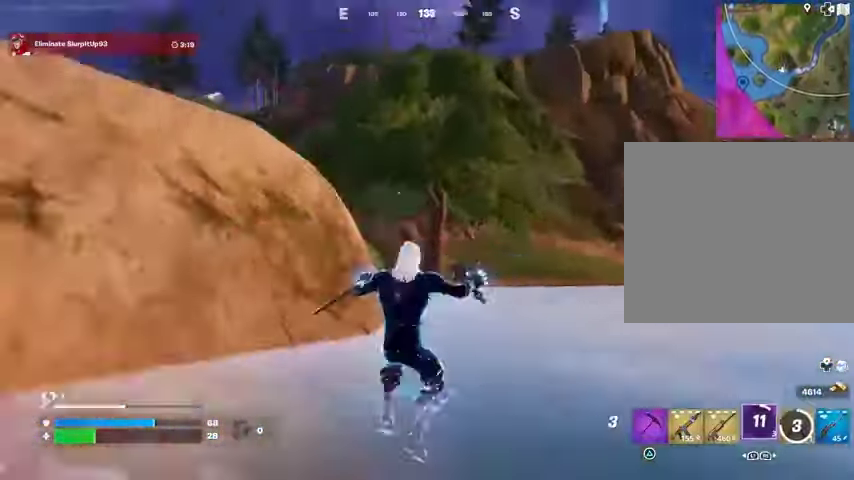
{"buttons": [], "left_stick": "up-right", "right_stick": "center", "events": [[267, "right_stick", "left"], [367, "left_stick", "up-right"], [400, "right_stick", "center"]]}
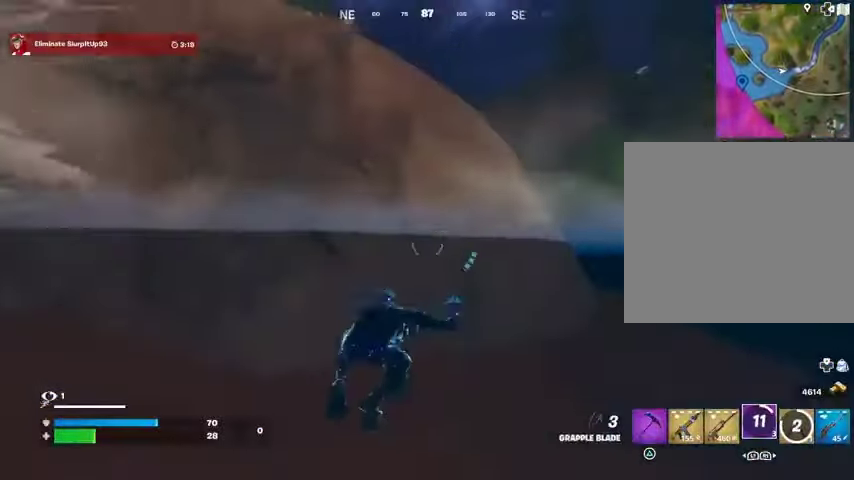
{"buttons": ["CROSS"], "left_stick": "up-right", "right_stick": "center", "events": [[467, "CROSS", "down"]]}
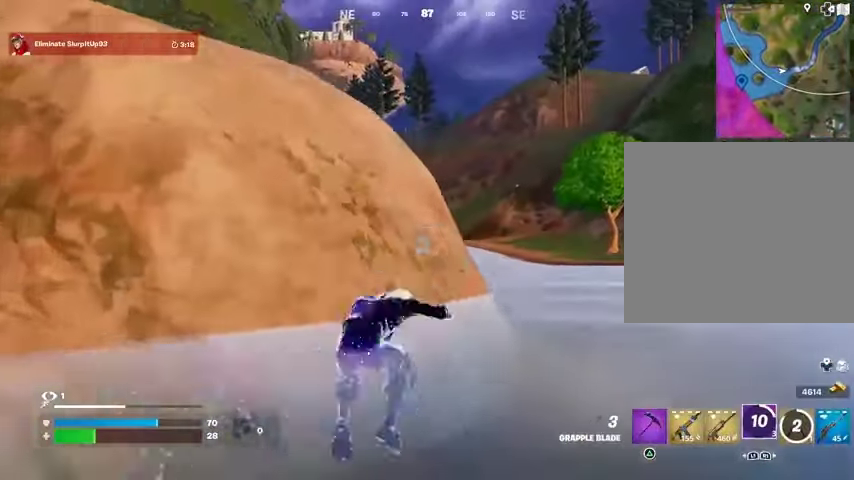
{"buttons": ["R1"], "left_stick": "up-right", "right_stick": "center", "events": [[33, "CROSS", "up"], [100, "right_stick", "left"], [167, "R1", "down"], [233, "right_stick", "center"], [267, "R1", "up"], [400, "right_stick", "left"], [433, "R1", "down"], [500, "right_stick", "center"]]}
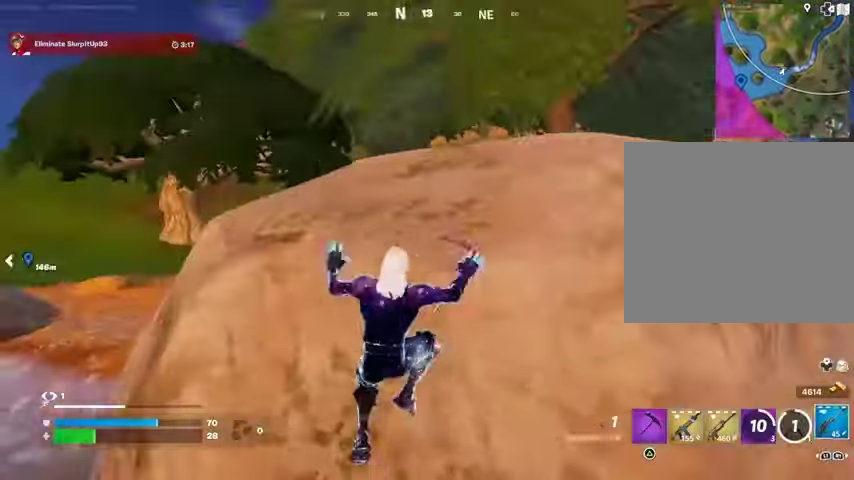
{"buttons": [], "left_stick": "up-right", "right_stick": "center", "events": [[33, "R1", "up"], [333, "SQUARE", "down"], [433, "SQUARE", "up"]]}
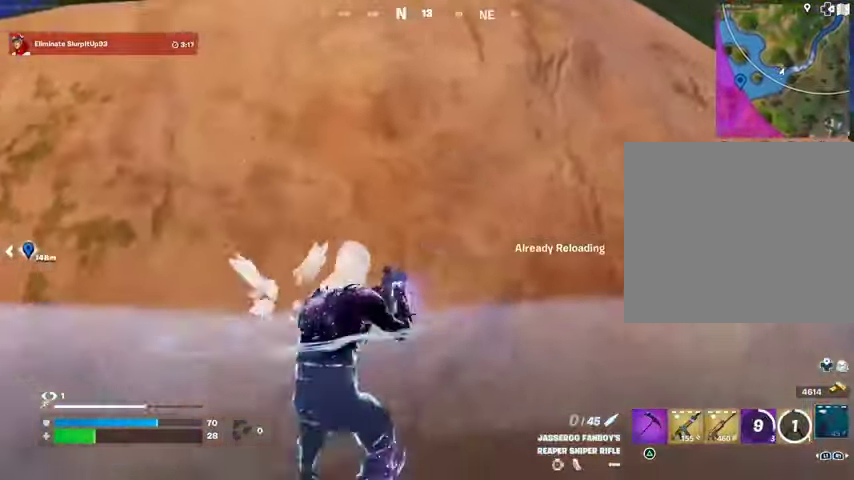
{"buttons": [], "left_stick": "up-right", "right_stick": "center", "events": [[233, "CROSS", "down"], [333, "CROSS", "up"]]}